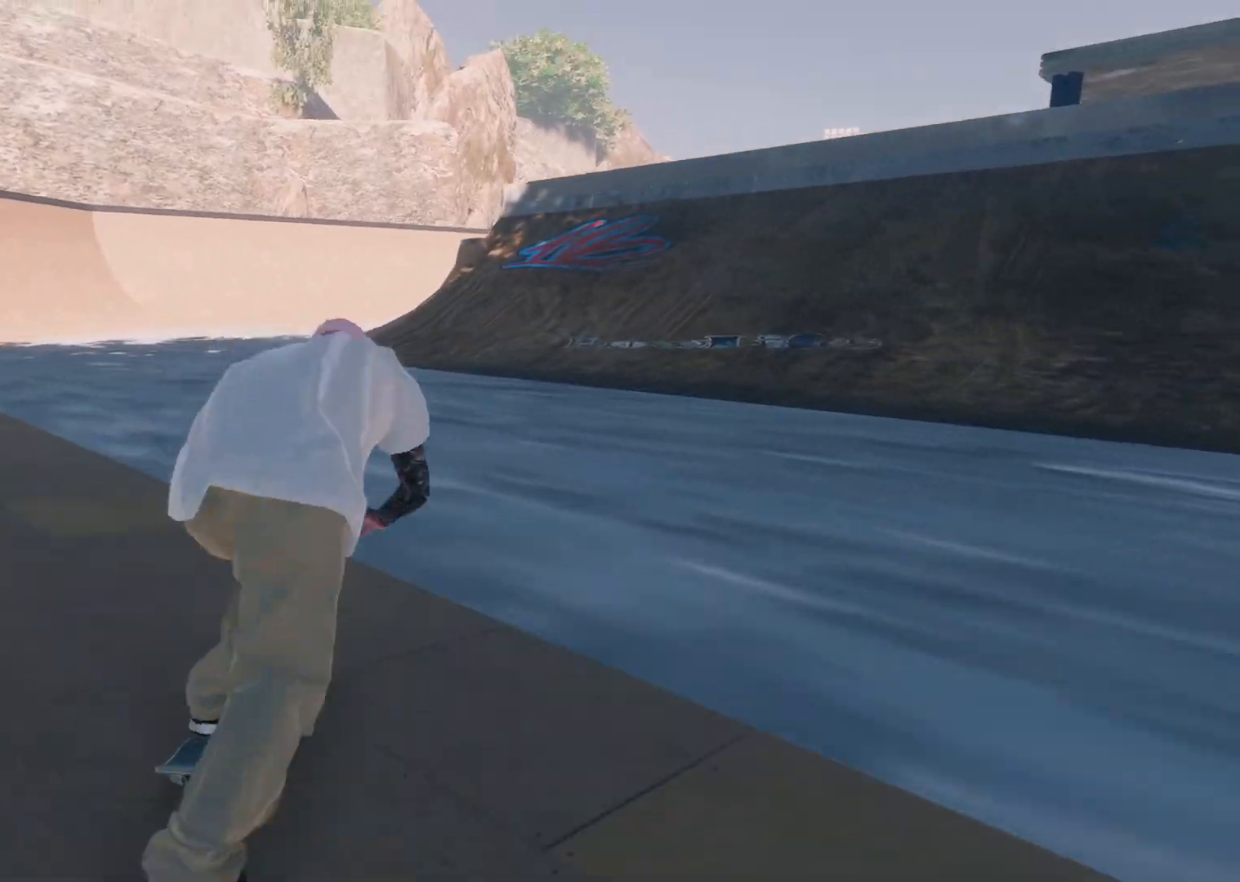
Gameplay with a controller (Xbox layout); each line is a JSON object with the inputs held at the frame after it. "events" lists button and stick changes between this image and that frame as [ms after this image, input, new state], when the widget could be followed in between. Not read: A.
{"buttons": ["L2"], "left_stick": "center", "right_stick": "center", "events": [[133, "R2", "up"], [433, "L2", "down"]]}
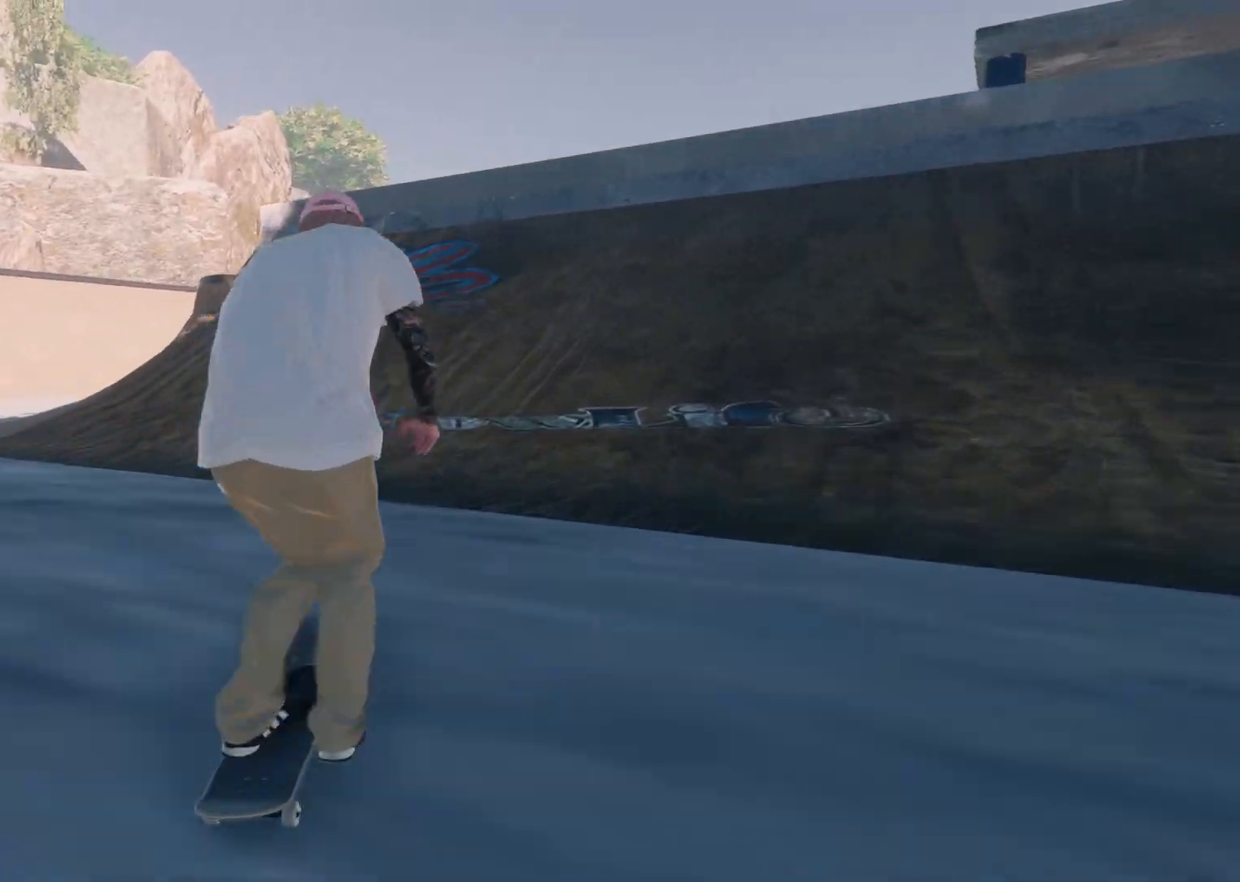
{"buttons": ["L2"], "left_stick": "center", "right_stick": "center", "events": [[83, "L2", "up"], [483, "L2", "down"]]}
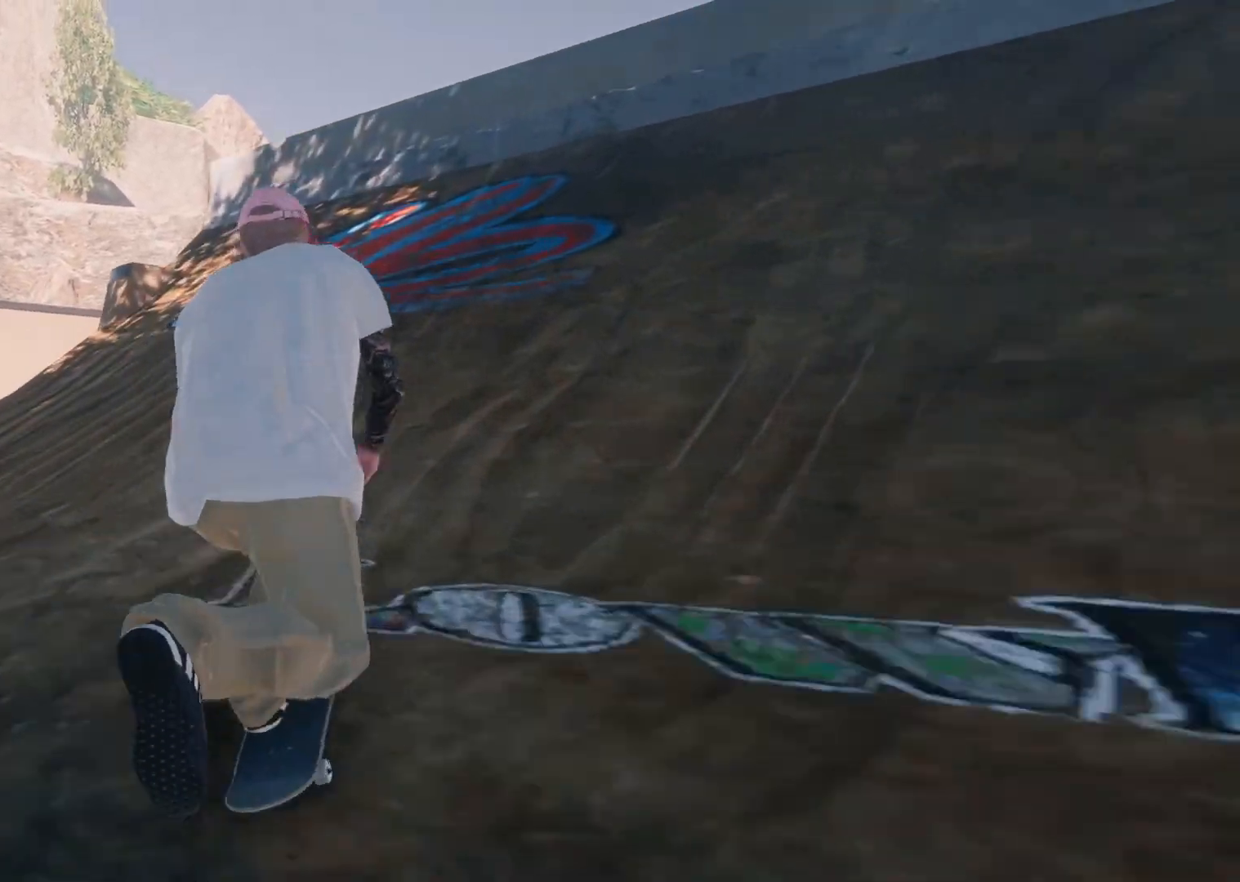
{"buttons": ["R1"], "left_stick": "down", "right_stick": "down", "events": [[117, "right_stick", "down"], [183, "L2", "up"], [233, "R1", "down"], [233, "left_stick", "down"], [283, "R1", "up"], [483, "R1", "down"]]}
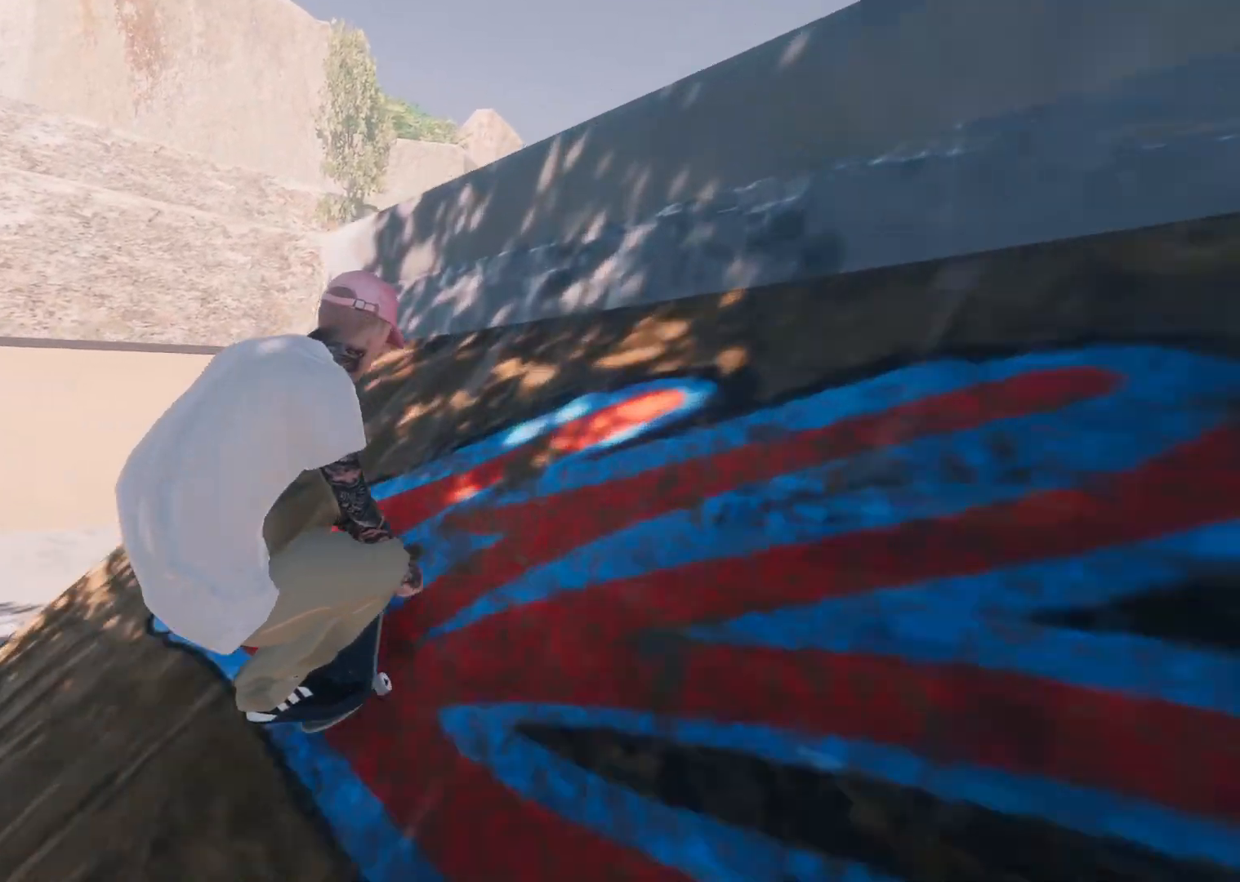
{"buttons": ["L2", "R1"], "left_stick": "center", "right_stick": "center", "events": [[67, "left_stick", "center"], [183, "right_stick", "center"], [467, "L2", "down"]]}
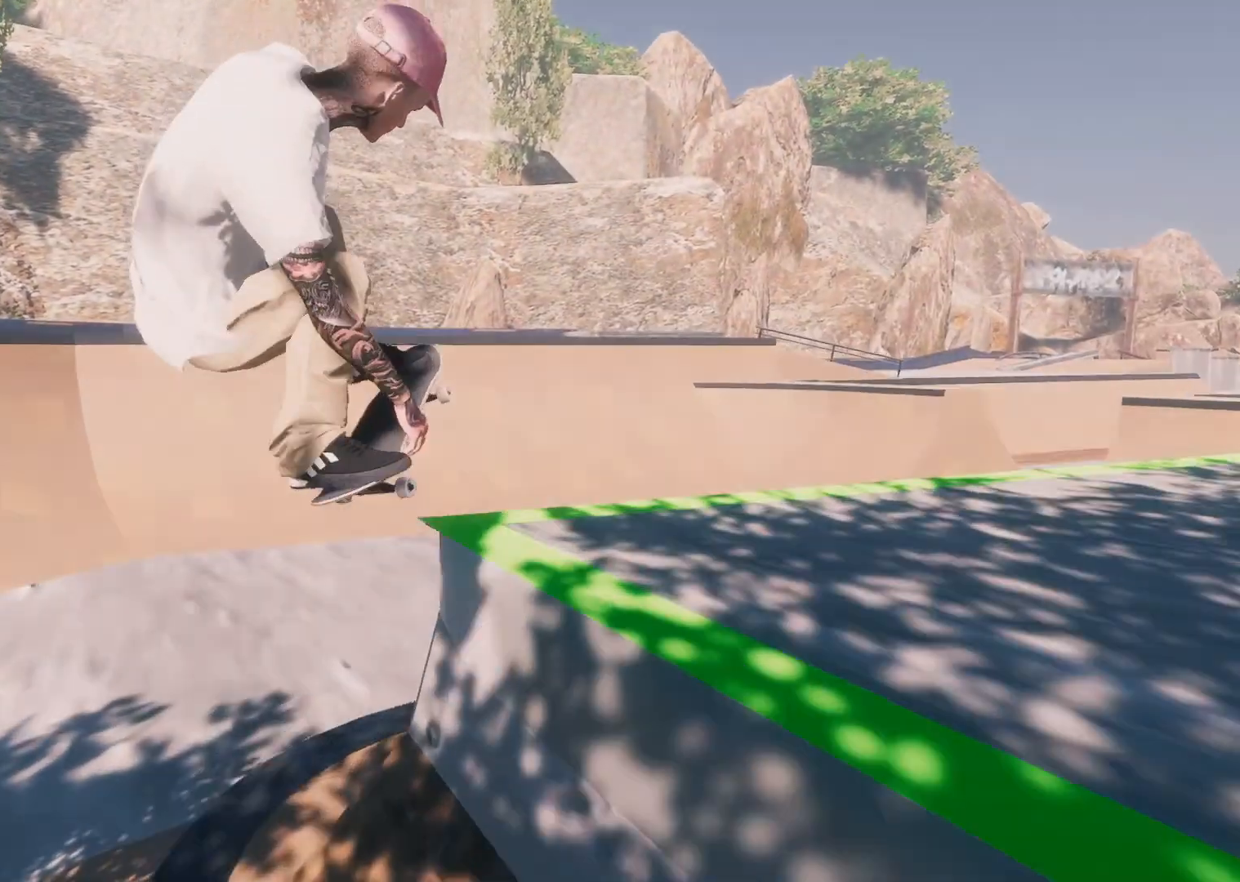
{"buttons": [], "left_stick": "center", "right_stick": "up", "events": [[133, "right_stick", "up"], [183, "L2", "up"], [483, "R1", "up"]]}
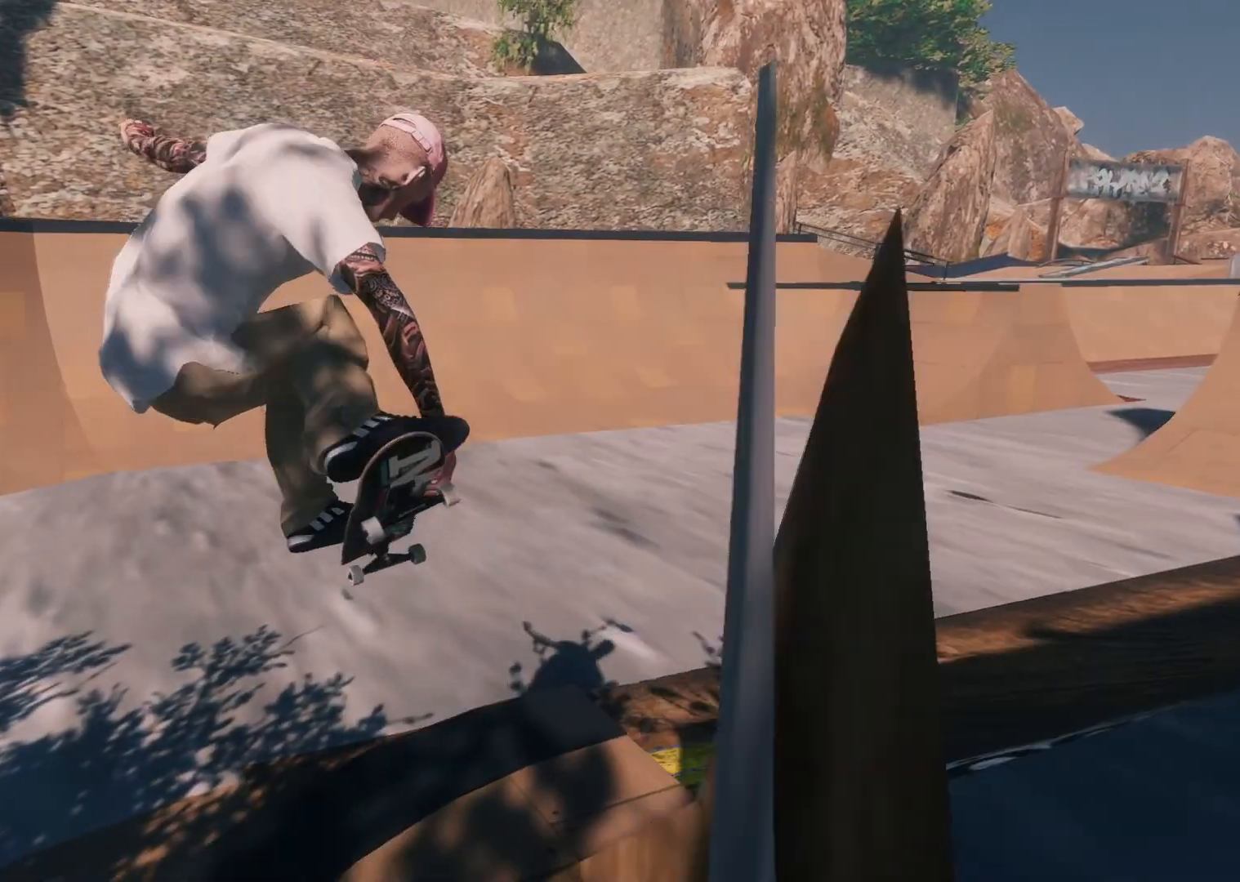
{"buttons": [], "left_stick": "center", "right_stick": "center", "events": [[17, "right_stick", "center"]]}
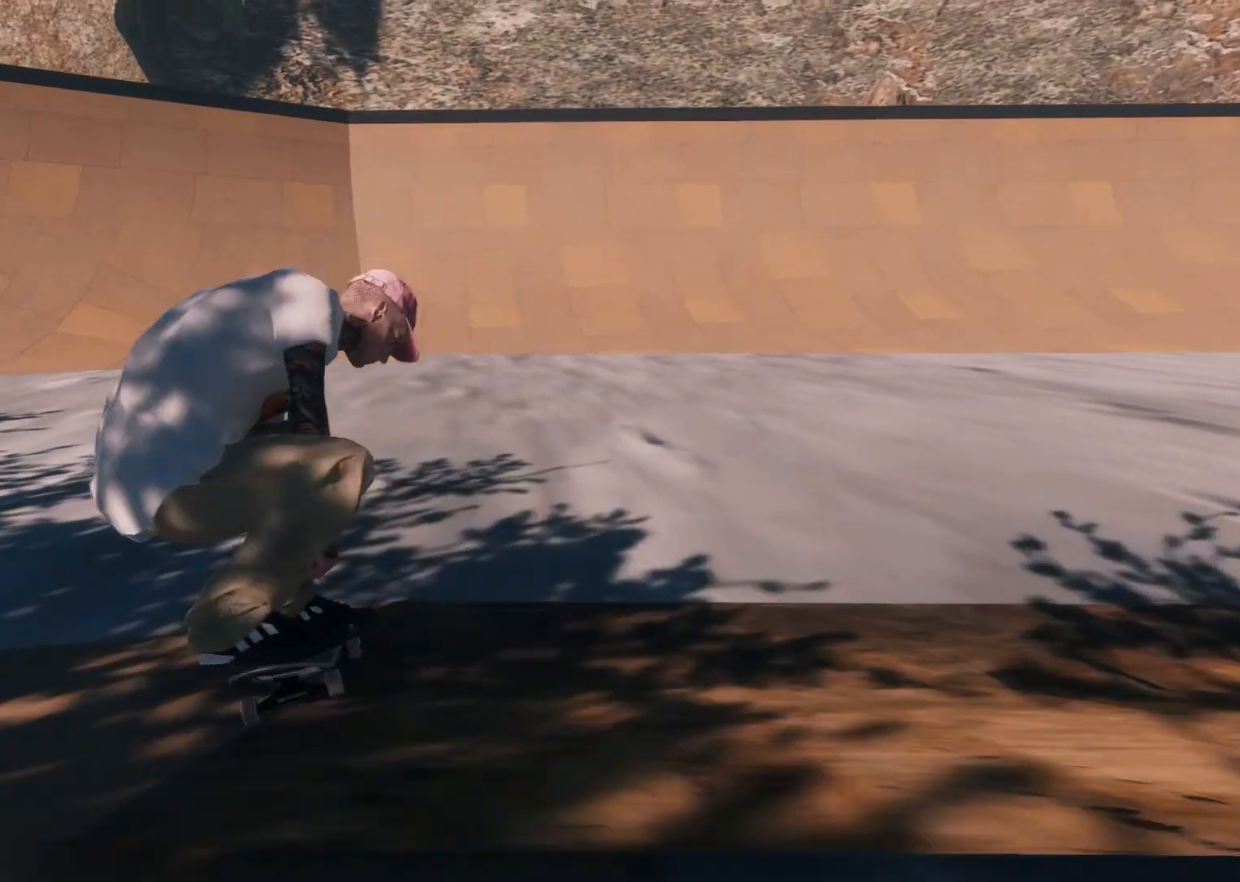
{"buttons": ["R2"], "left_stick": "center", "right_stick": "center", "events": [[133, "R2", "down"]]}
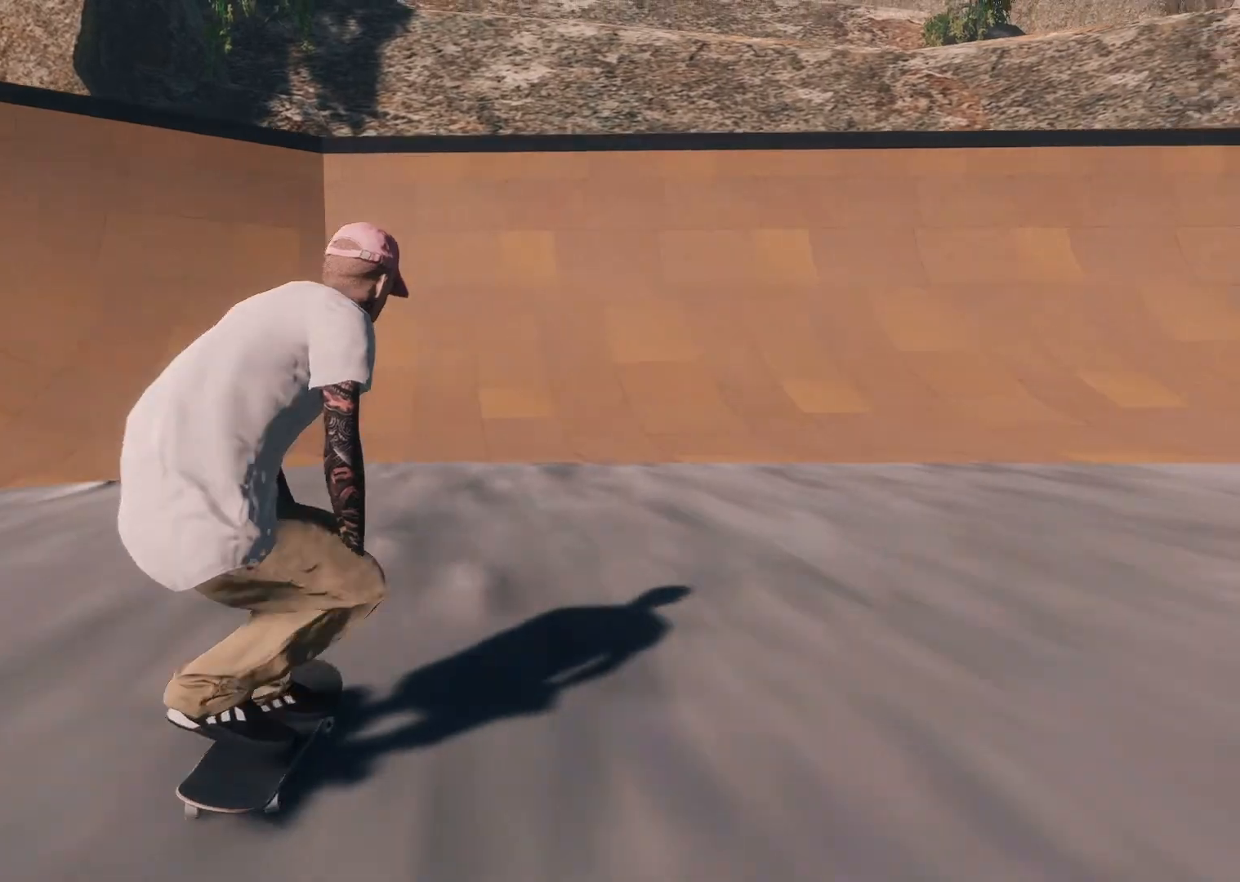
{"buttons": ["R2"], "left_stick": "center", "right_stick": "center", "events": [[167, "R2", "up"], [467, "R2", "down"]]}
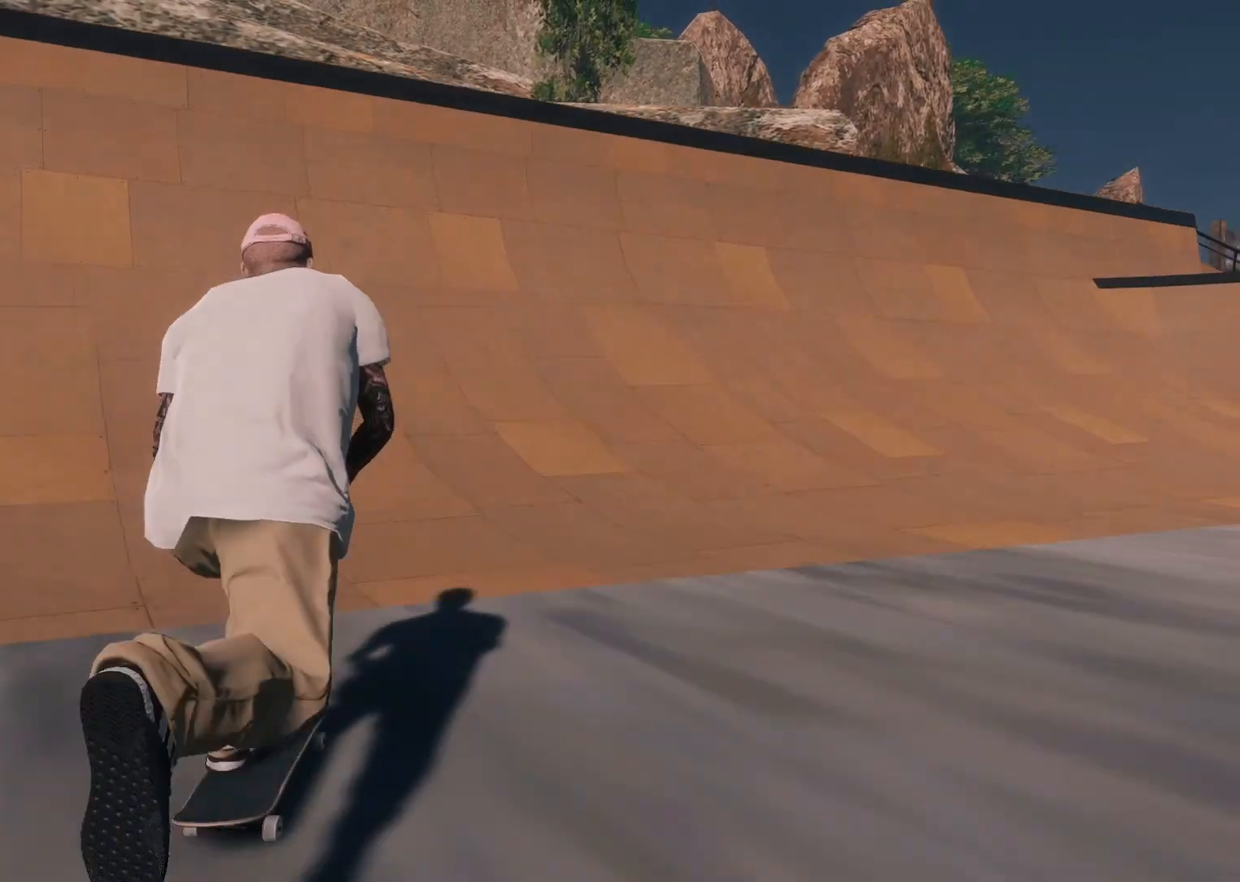
{"buttons": ["R2"], "left_stick": "center", "right_stick": "center", "events": [[217, "R2", "up"], [433, "R2", "down"]]}
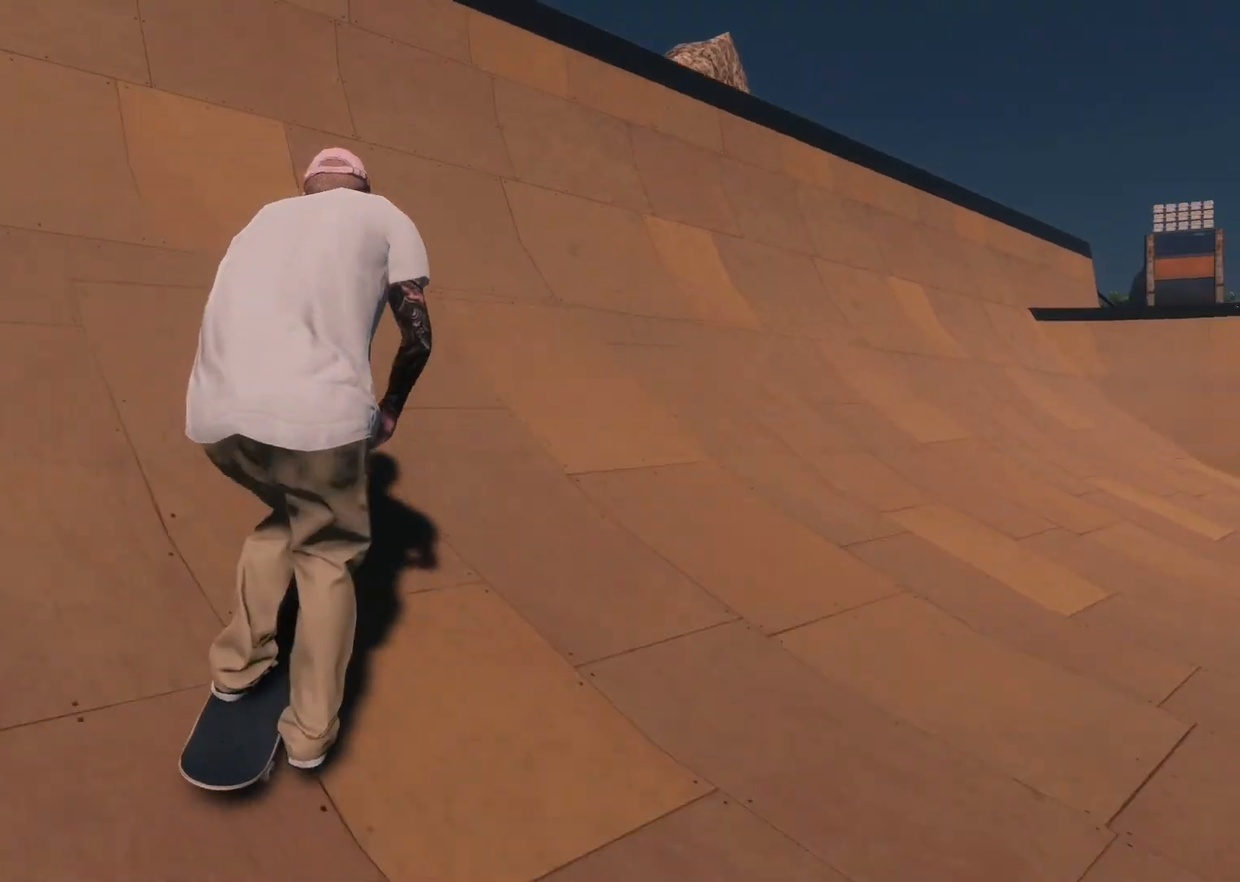
{"buttons": [], "left_stick": "center", "right_stick": "center", "events": [[483, "R2", "up"]]}
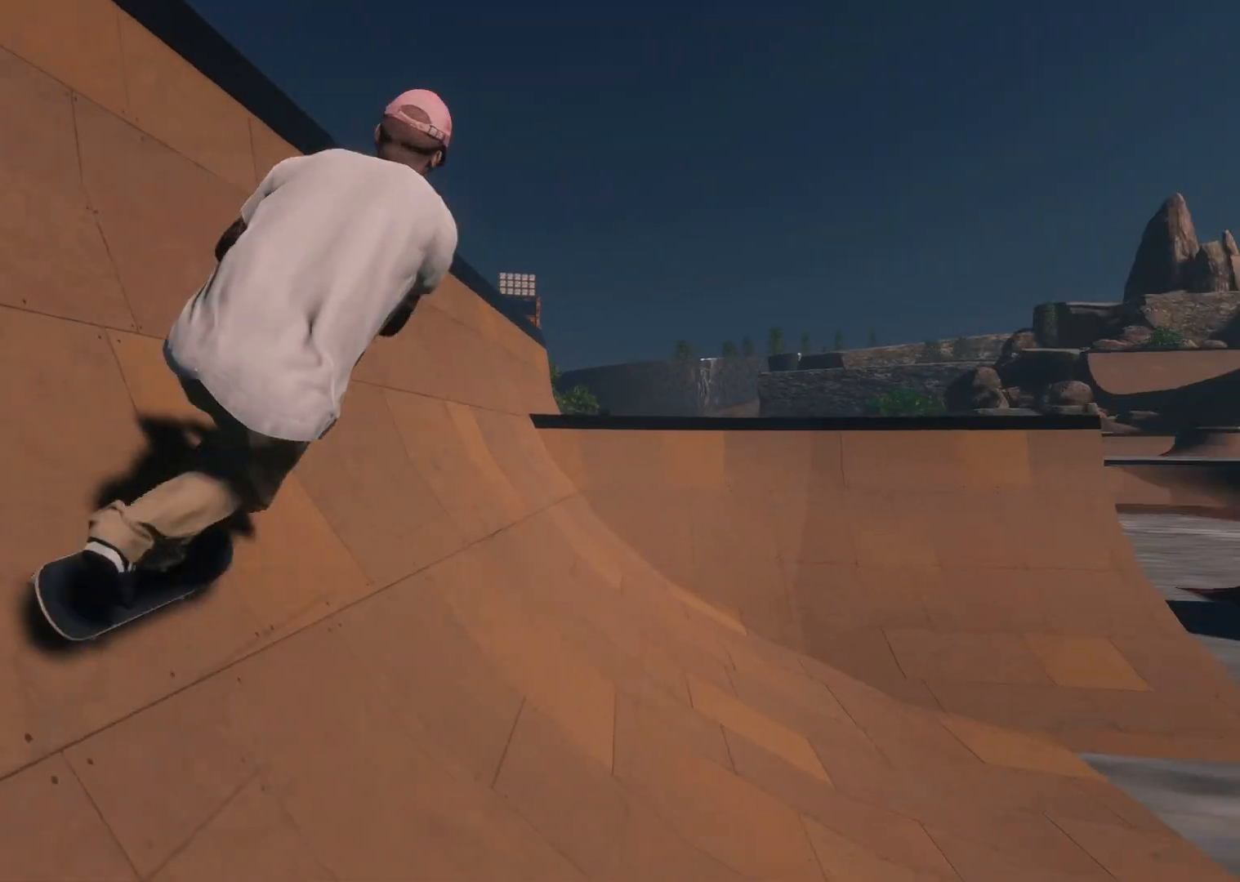
{"buttons": ["R2"], "left_stick": "center", "right_stick": "center", "events": [[333, "R2", "down"]]}
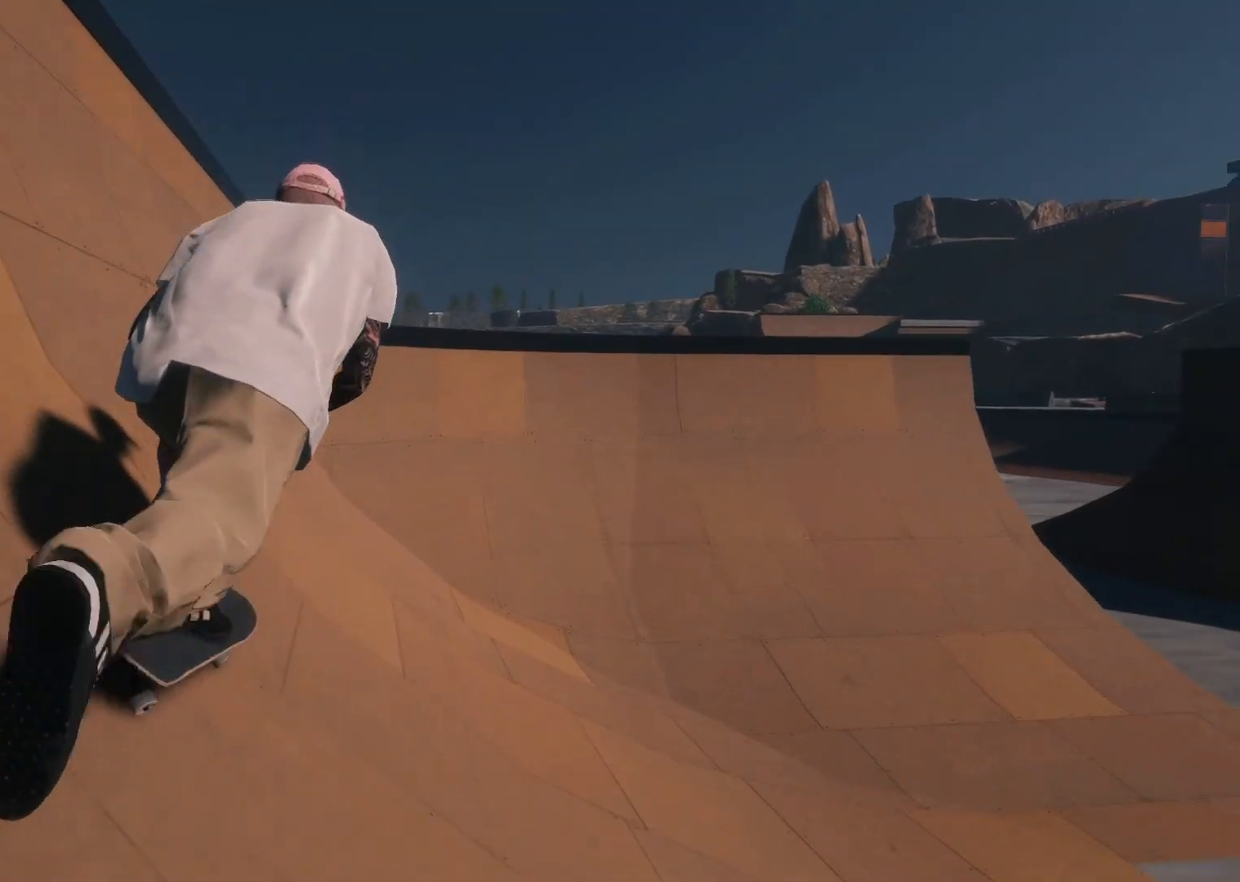
{"buttons": [], "left_stick": "center", "right_stick": "down", "events": [[33, "R2", "up"], [183, "right_stick", "down"], [267, "left_stick", "down"], [483, "left_stick", "center"]]}
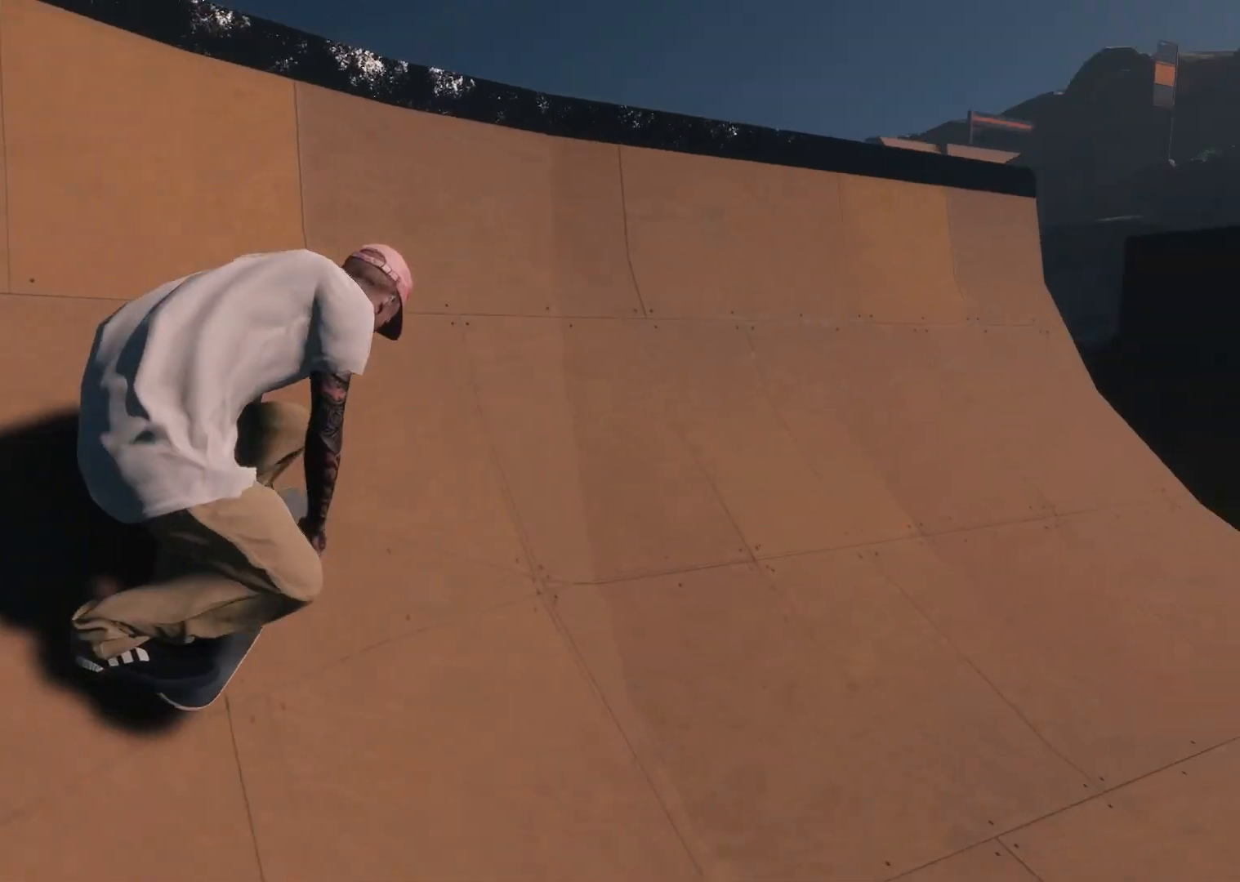
{"buttons": ["L2", "R1"], "left_stick": "center", "right_stick": "center", "events": [[83, "L2", "down"], [83, "right_stick", "center"], [267, "R1", "down"]]}
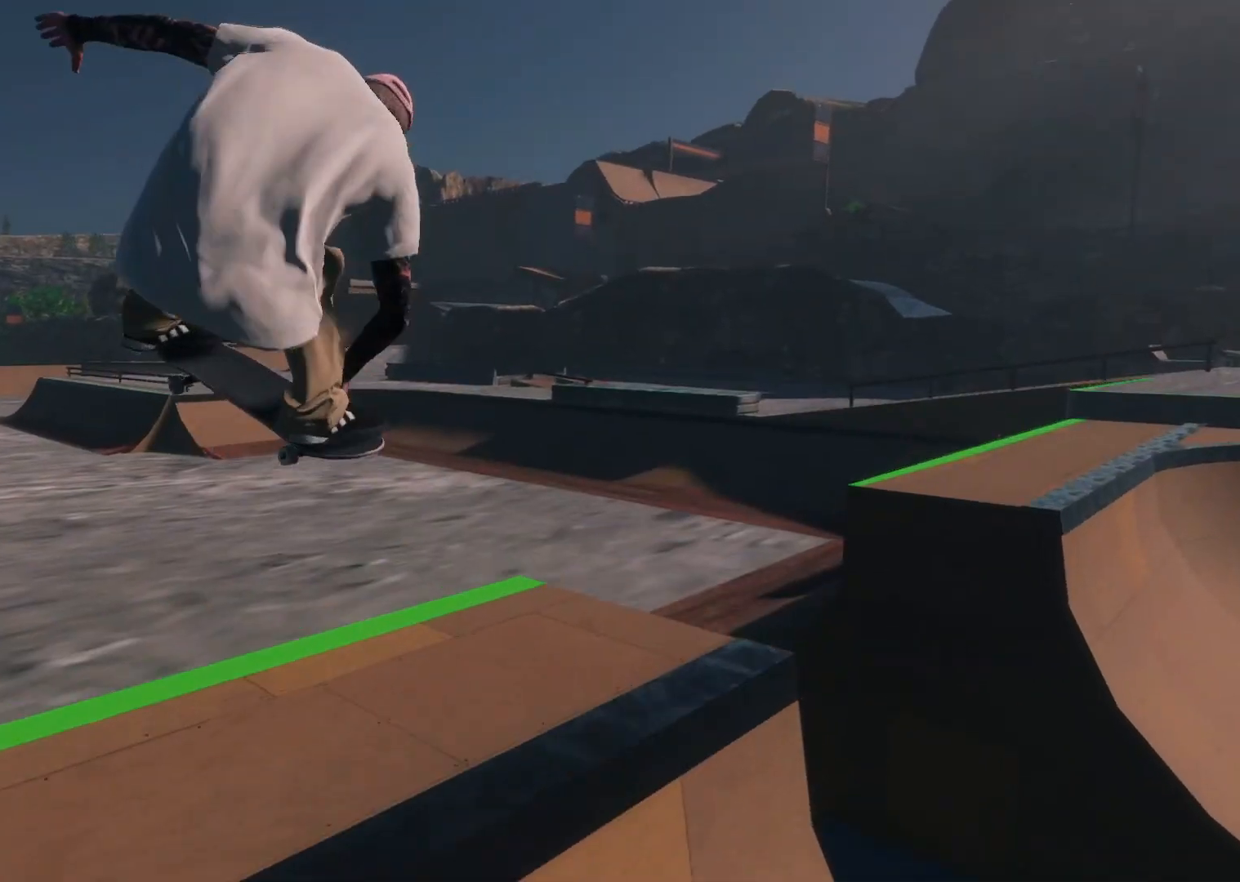
{"buttons": ["L2", "R1"], "left_stick": "center", "right_stick": "center", "events": [[217, "L2", "up"], [333, "L2", "down"]]}
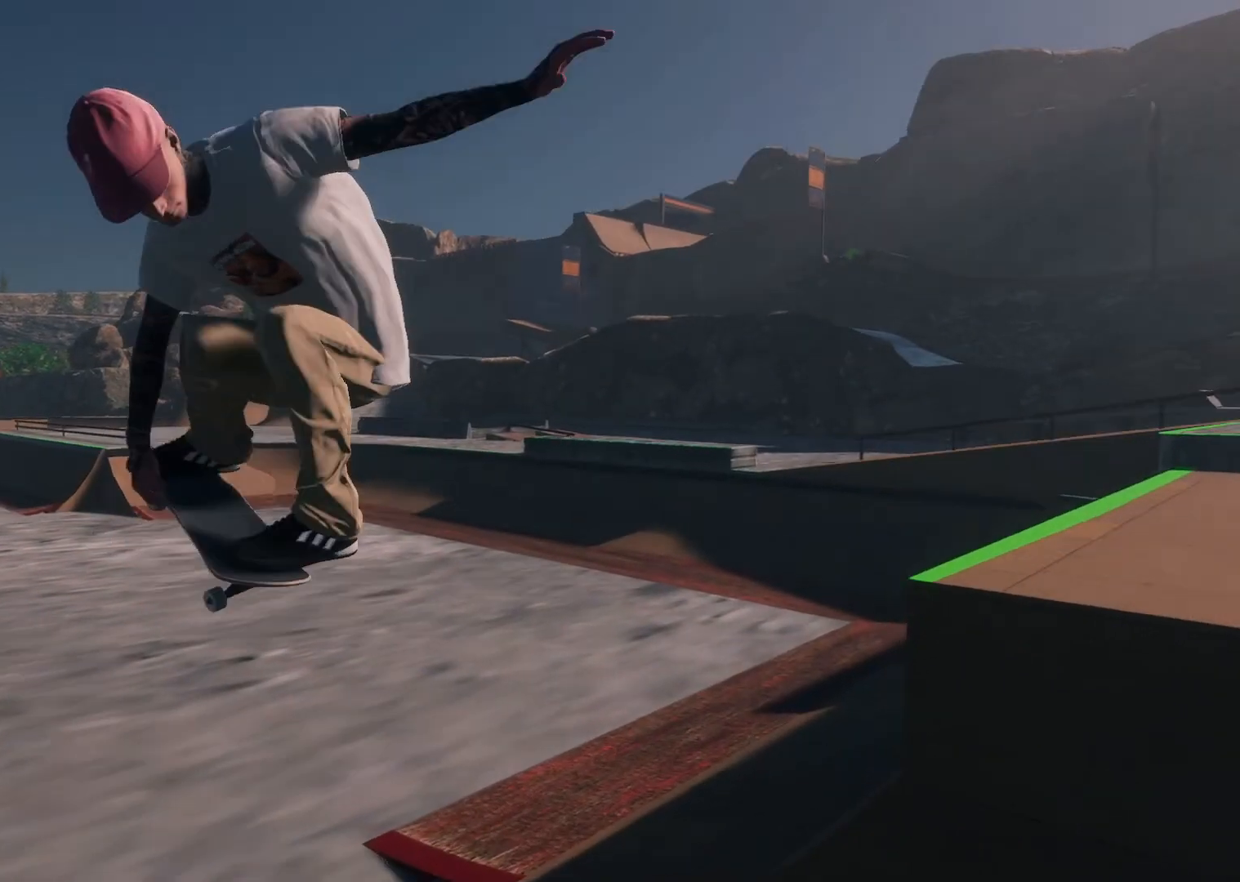
{"buttons": ["L2"], "left_stick": "center", "right_stick": "center", "events": [[67, "R1", "up"], [117, "L2", "up"], [167, "L2", "down"]]}
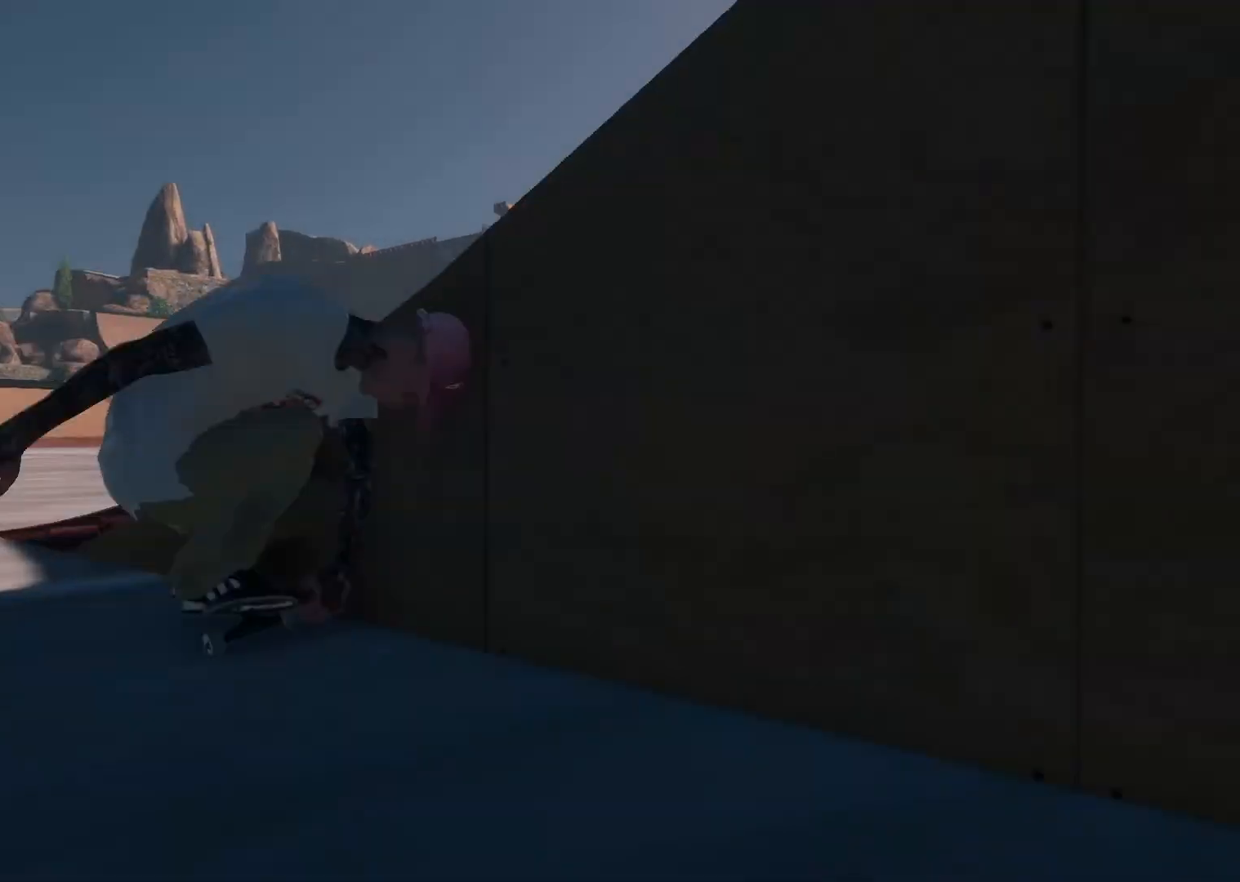
{"buttons": [], "left_stick": "center", "right_stick": "center", "events": [[217, "L2", "up"]]}
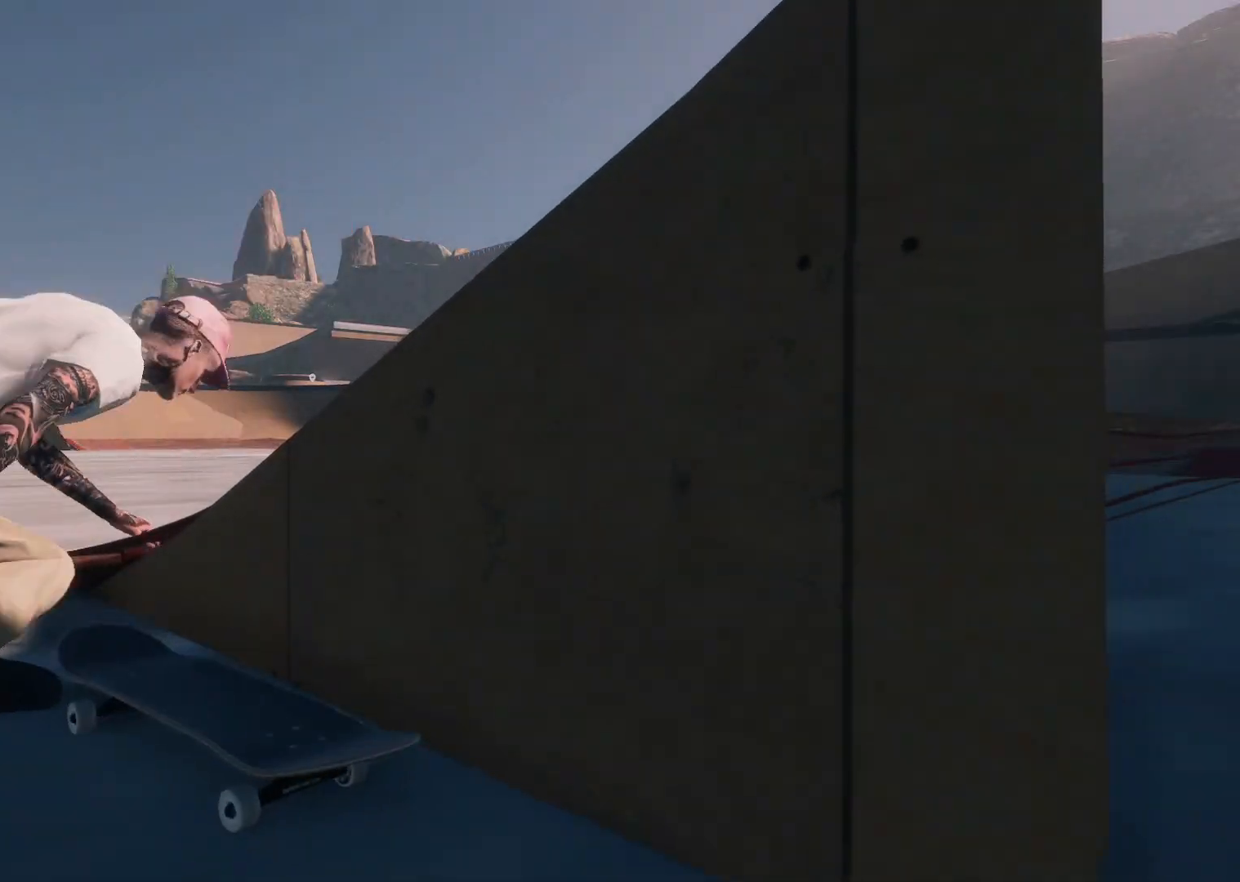
{"buttons": [], "left_stick": "center", "right_stick": "center", "events": []}
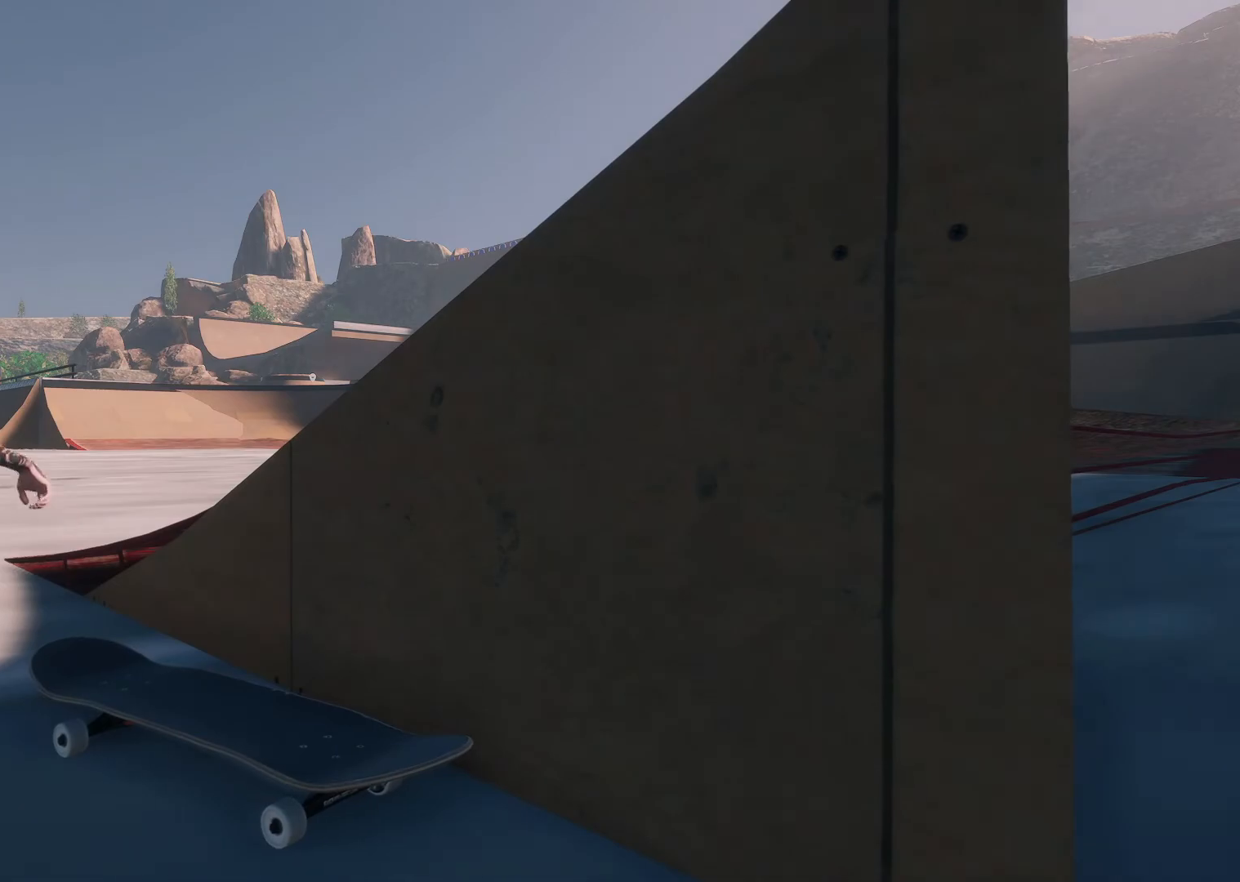
{"buttons": [], "left_stick": "center", "right_stick": "center", "events": []}
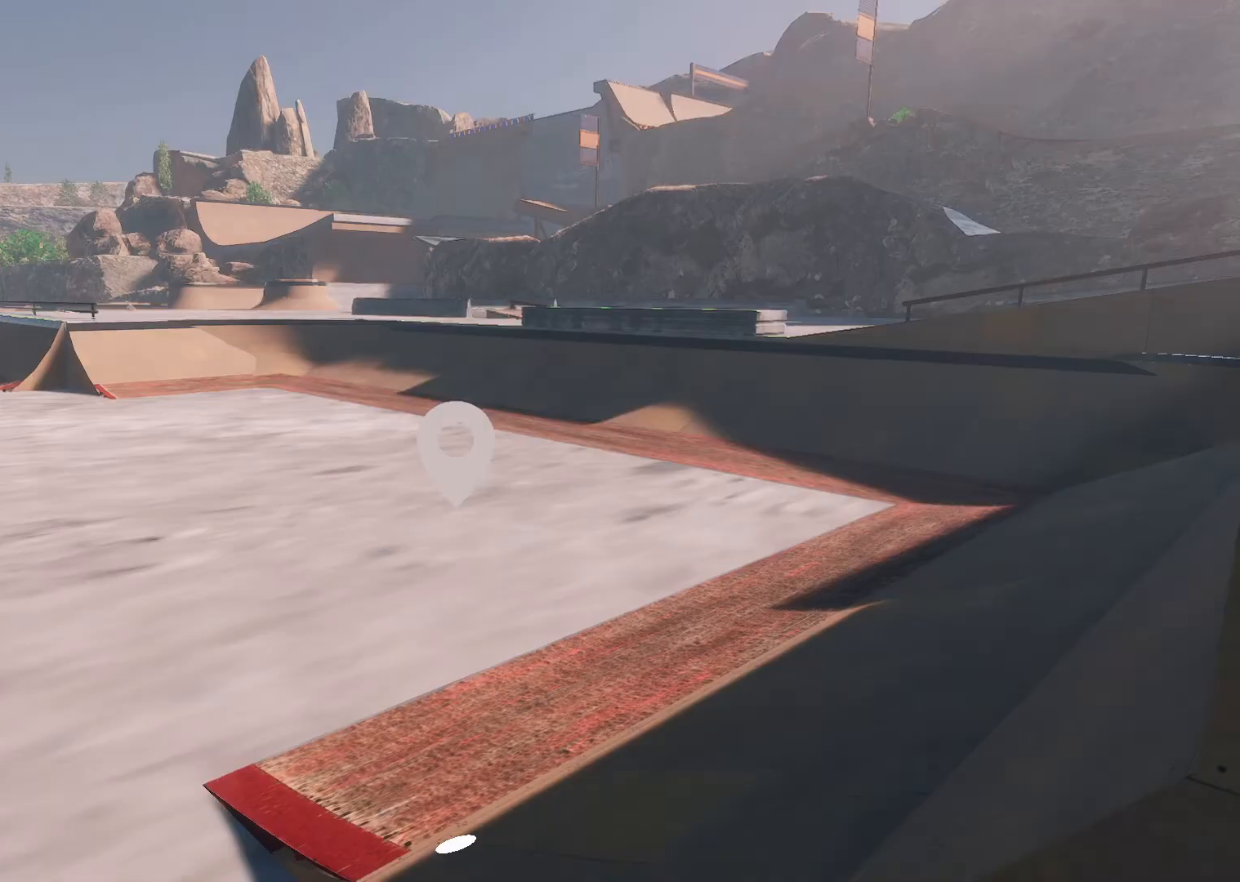
{"buttons": [], "left_stick": "up", "right_stick": "left", "events": [[217, "left_stick", "up"], [383, "right_stick", "left"]]}
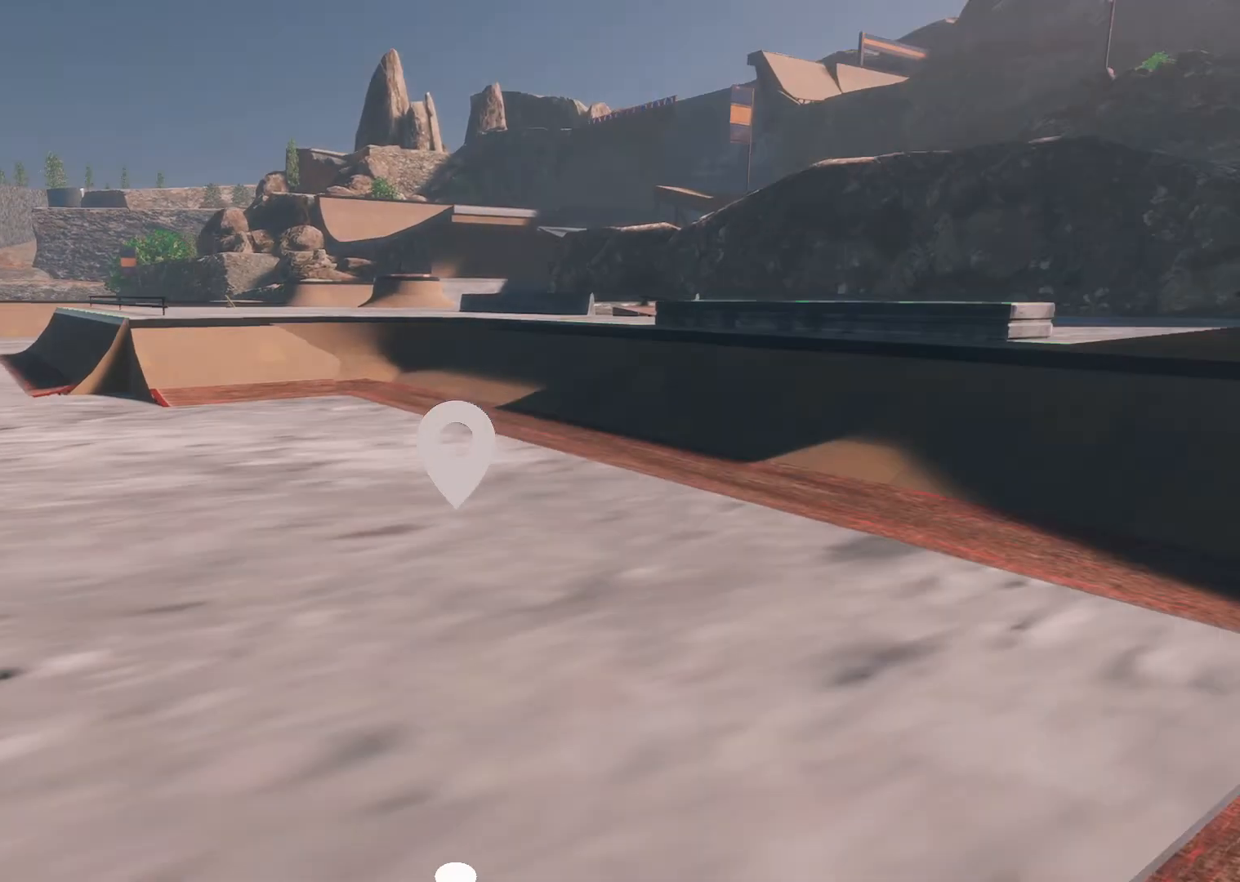
{"buttons": [], "left_stick": "center", "right_stick": "center", "events": [[83, "left_stick", "right"], [183, "left_stick", "down-right"], [283, "right_stick", "center"], [367, "left_stick", "center"]]}
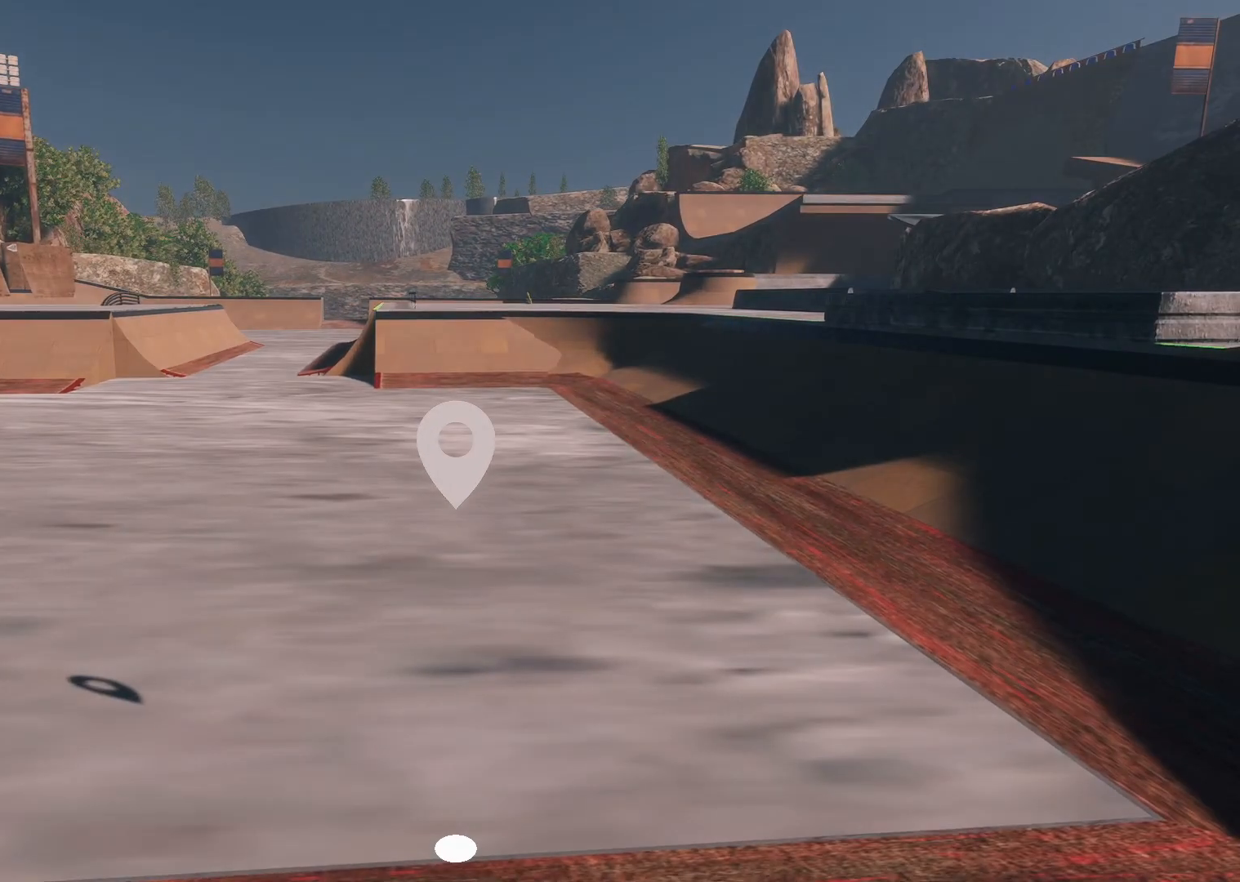
{"buttons": [], "left_stick": "center", "right_stick": "center", "events": []}
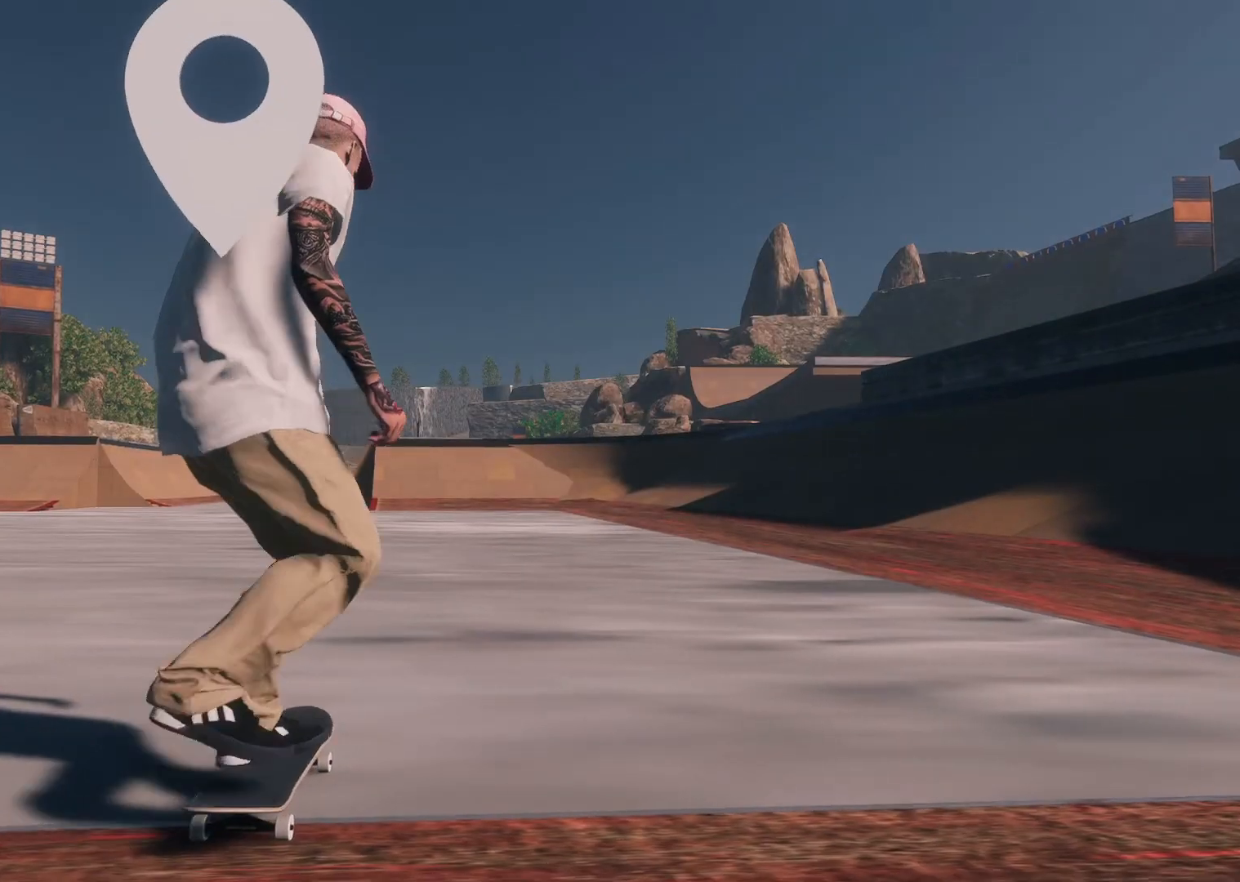
{"buttons": [], "left_stick": "center", "right_stick": "center", "events": [[283, "R2", "down"], [433, "R2", "up"]]}
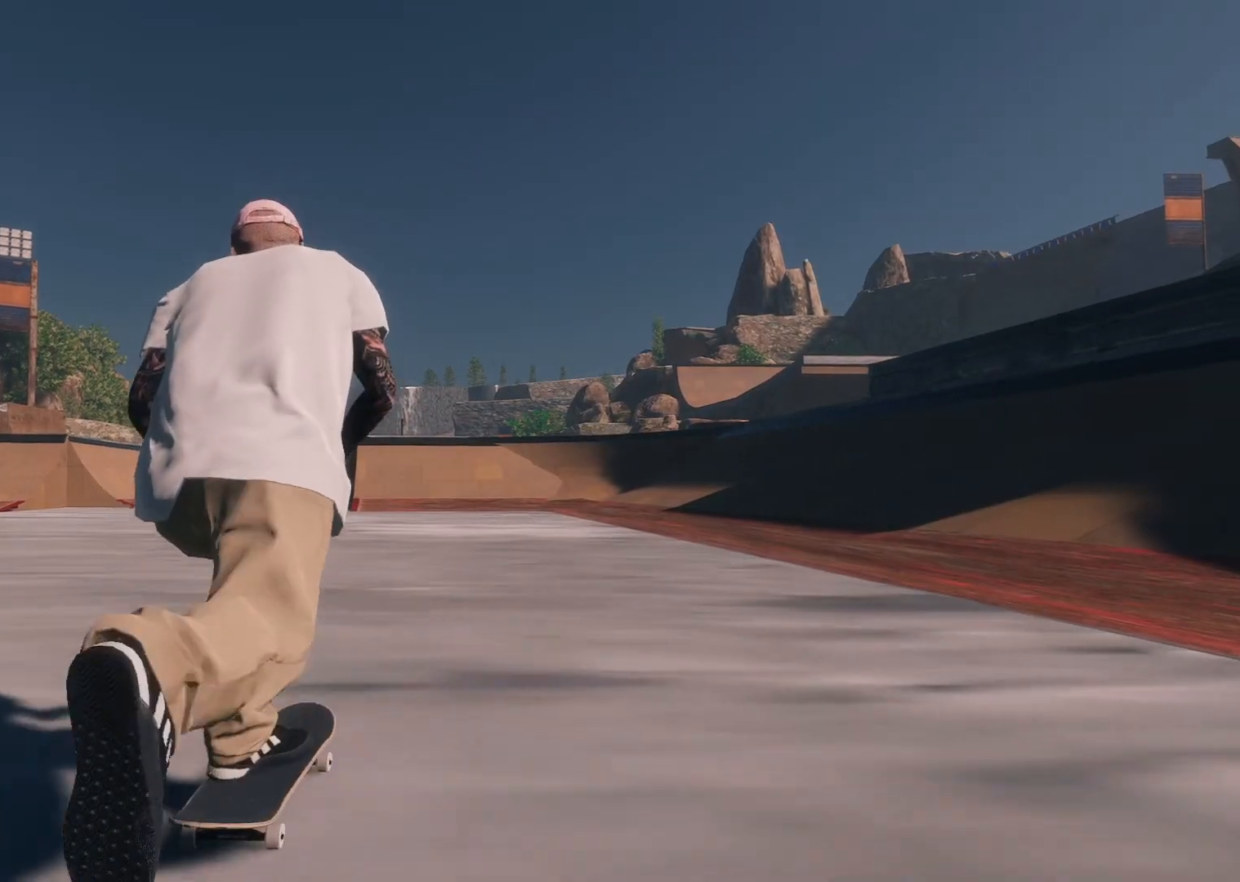
{"buttons": [], "left_stick": "center", "right_stick": "center", "events": [[233, "L2", "down"], [483, "L2", "up"]]}
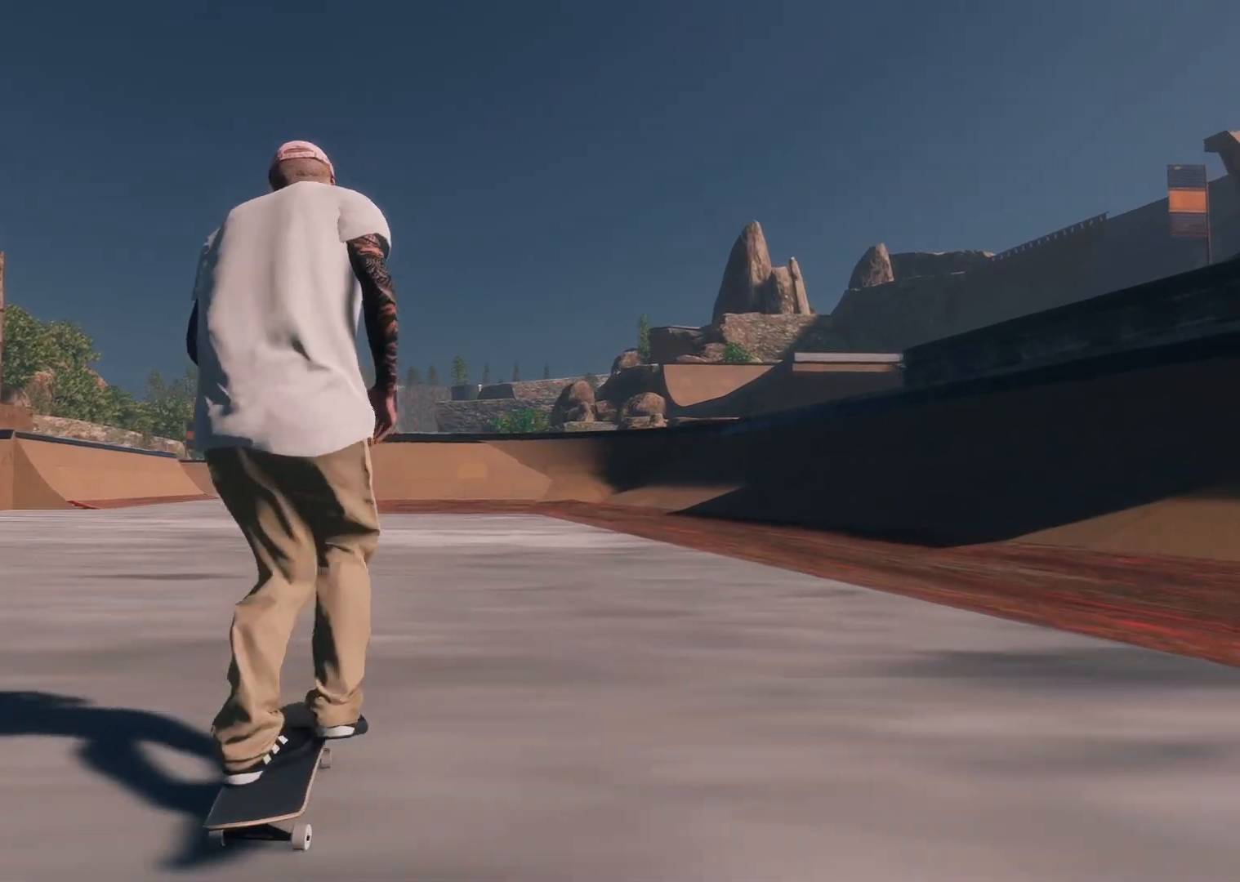
{"buttons": [], "left_stick": "center", "right_stick": "center", "events": []}
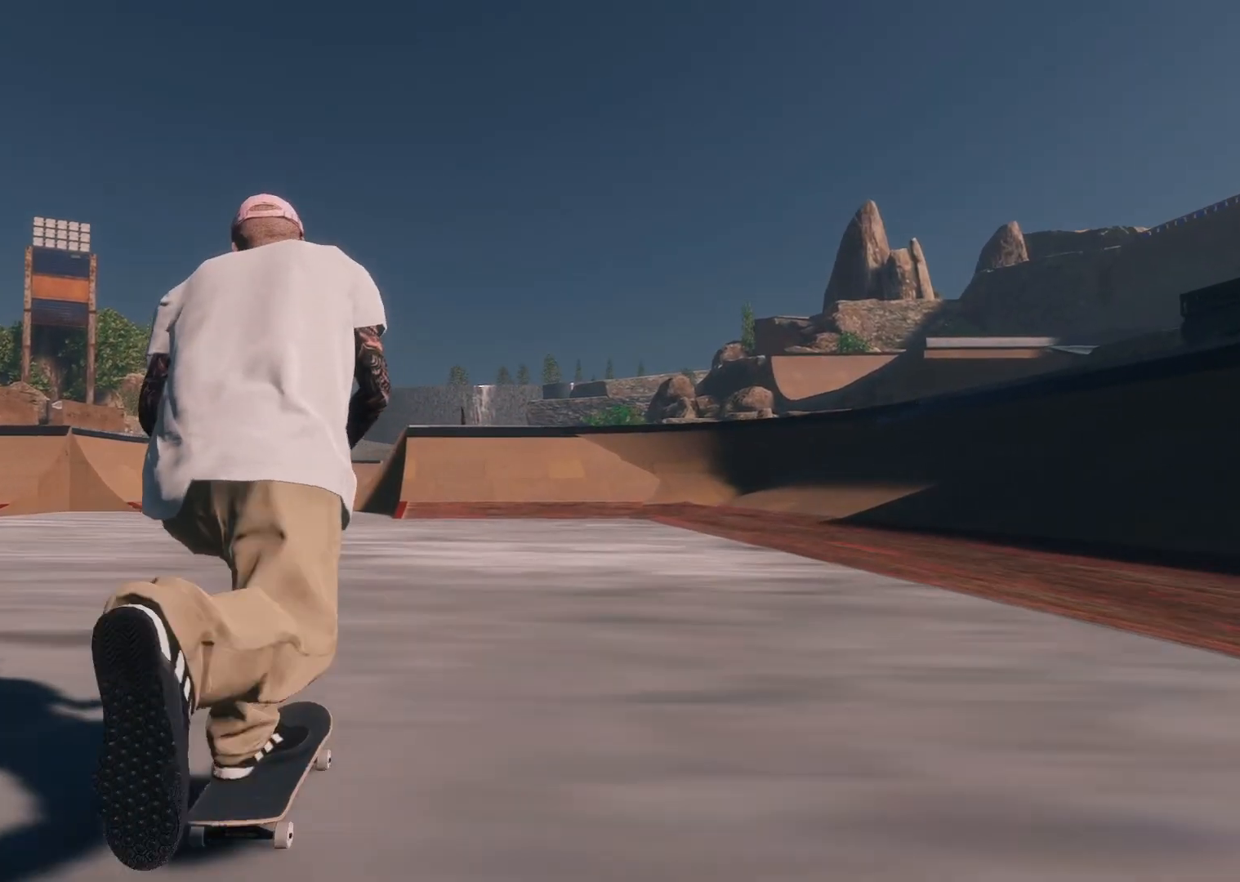
{"buttons": ["L2"], "left_stick": "center", "right_stick": "center", "events": [[33, "R2", "down"], [183, "R2", "up"], [367, "L2", "down"]]}
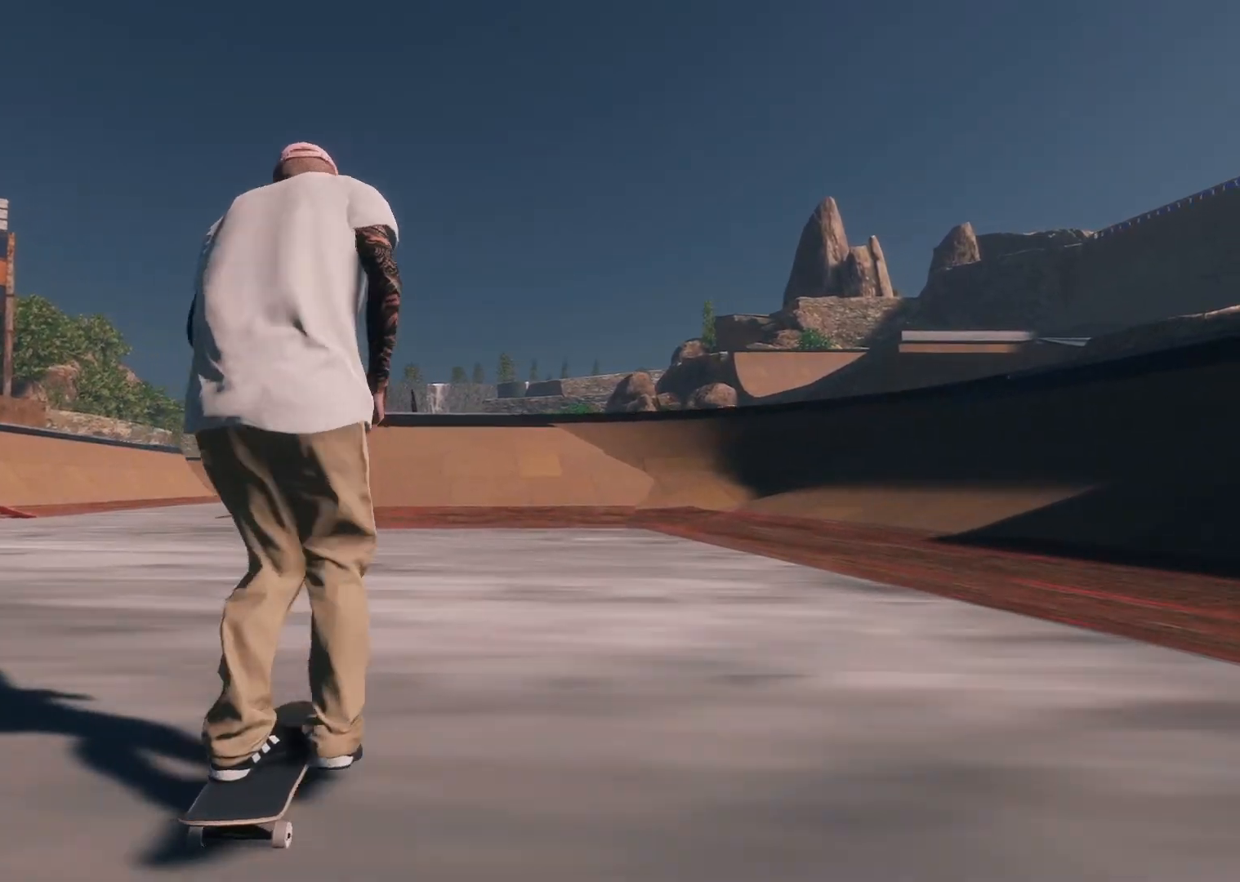
{"buttons": [], "left_stick": "center", "right_stick": "center", "events": [[17, "L2", "up"], [317, "L2", "down"], [417, "L2", "up"]]}
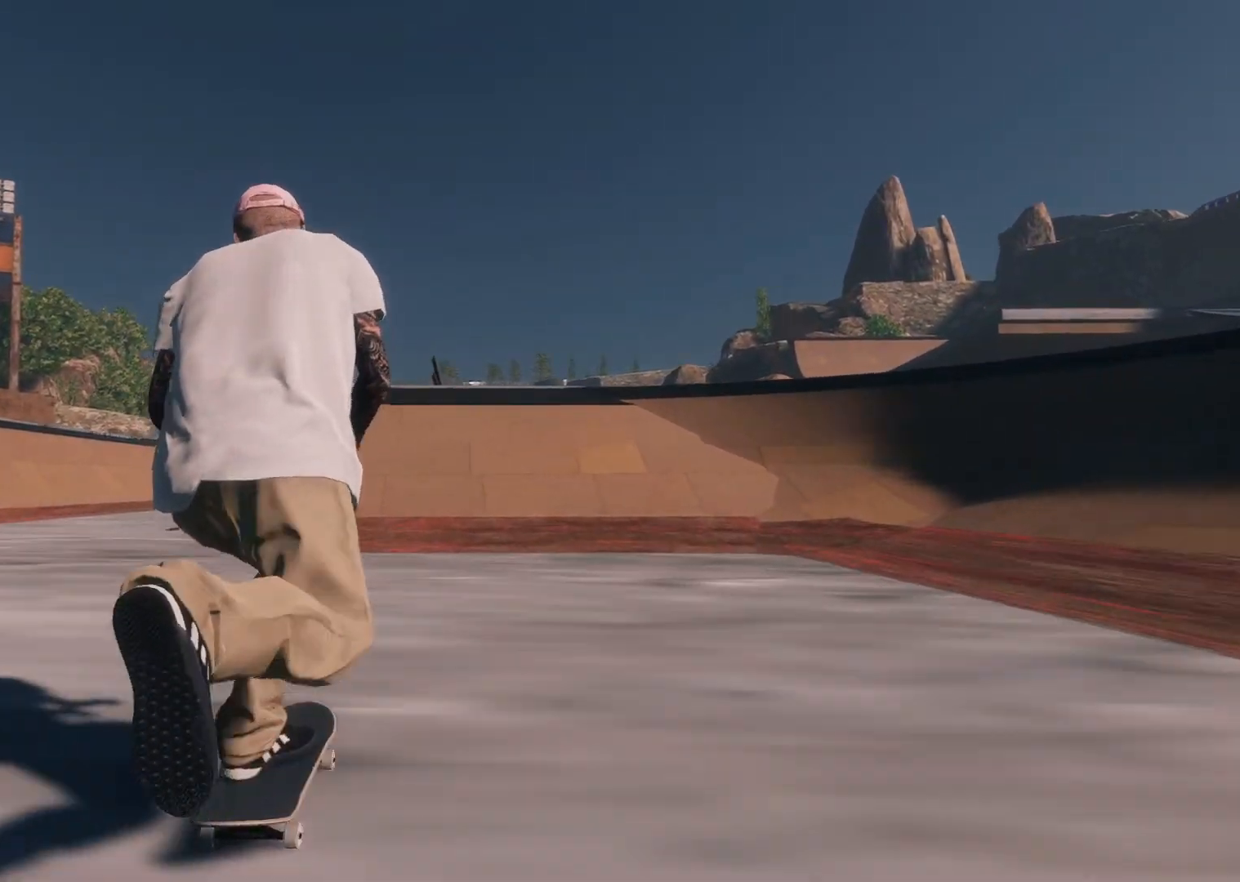
{"buttons": [], "left_stick": "center", "right_stick": "center", "events": [[133, "L2", "down"], [233, "L2", "up"], [333, "L2", "down"], [467, "L2", "up"]]}
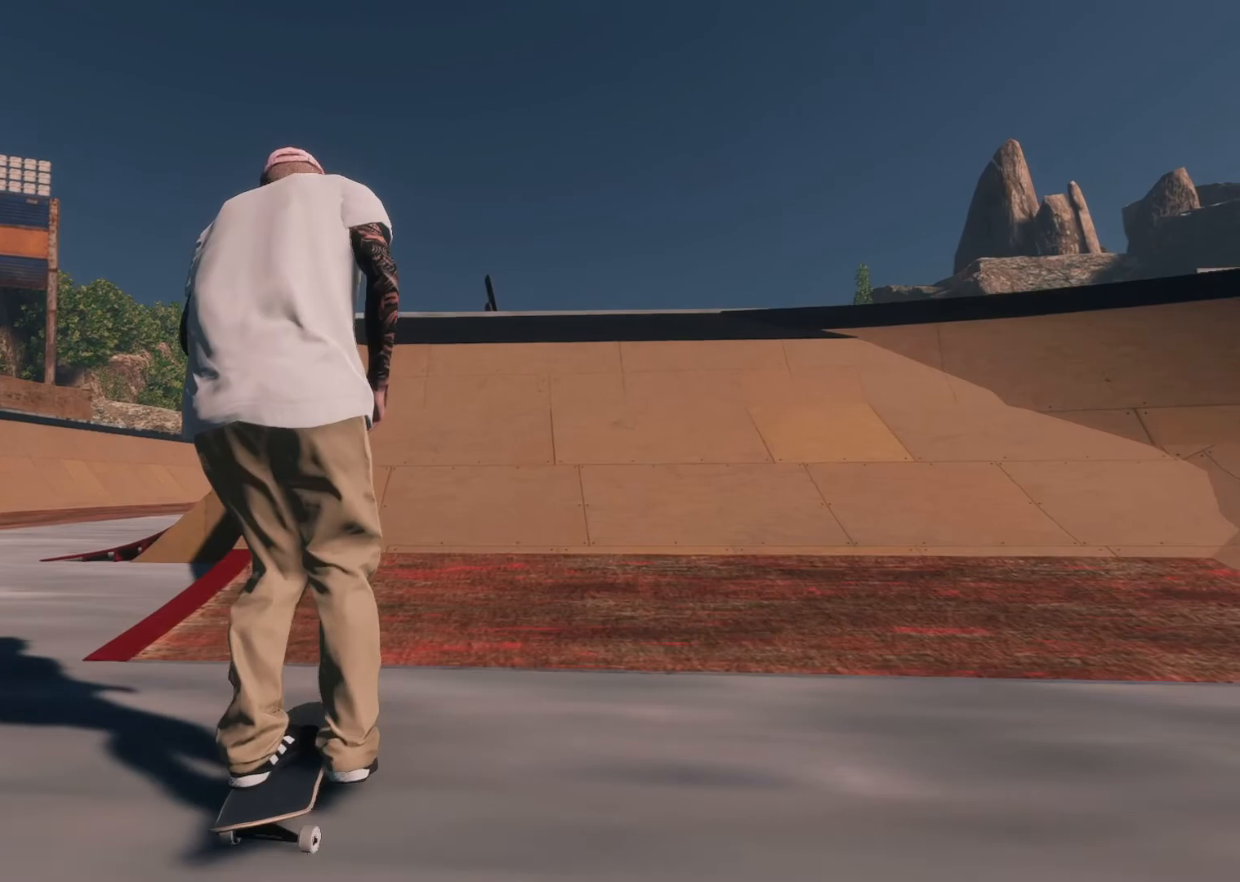
{"buttons": ["R1"], "left_stick": "center", "right_stick": "center", "events": [[67, "L2", "down"], [133, "L2", "up"], [233, "right_stick", "down"], [283, "left_stick", "down"], [417, "R1", "down"], [467, "left_stick", "center"], [483, "right_stick", "center"]]}
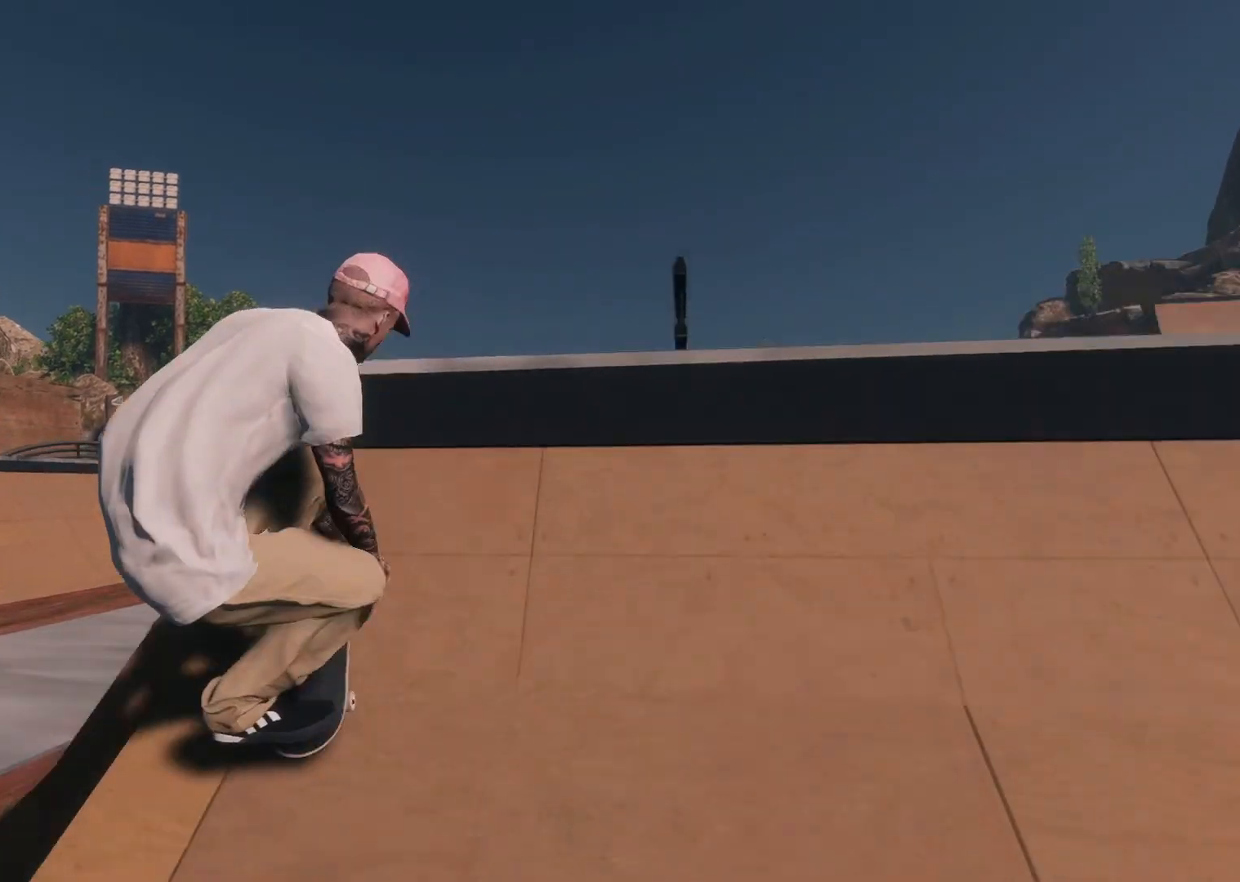
{"buttons": ["R1"], "left_stick": "up-right", "right_stick": "up-left", "events": [[83, "left_stick", "up"], [83, "right_stick", "up"], [133, "left_stick", "up-right"], [433, "right_stick", "up-left"]]}
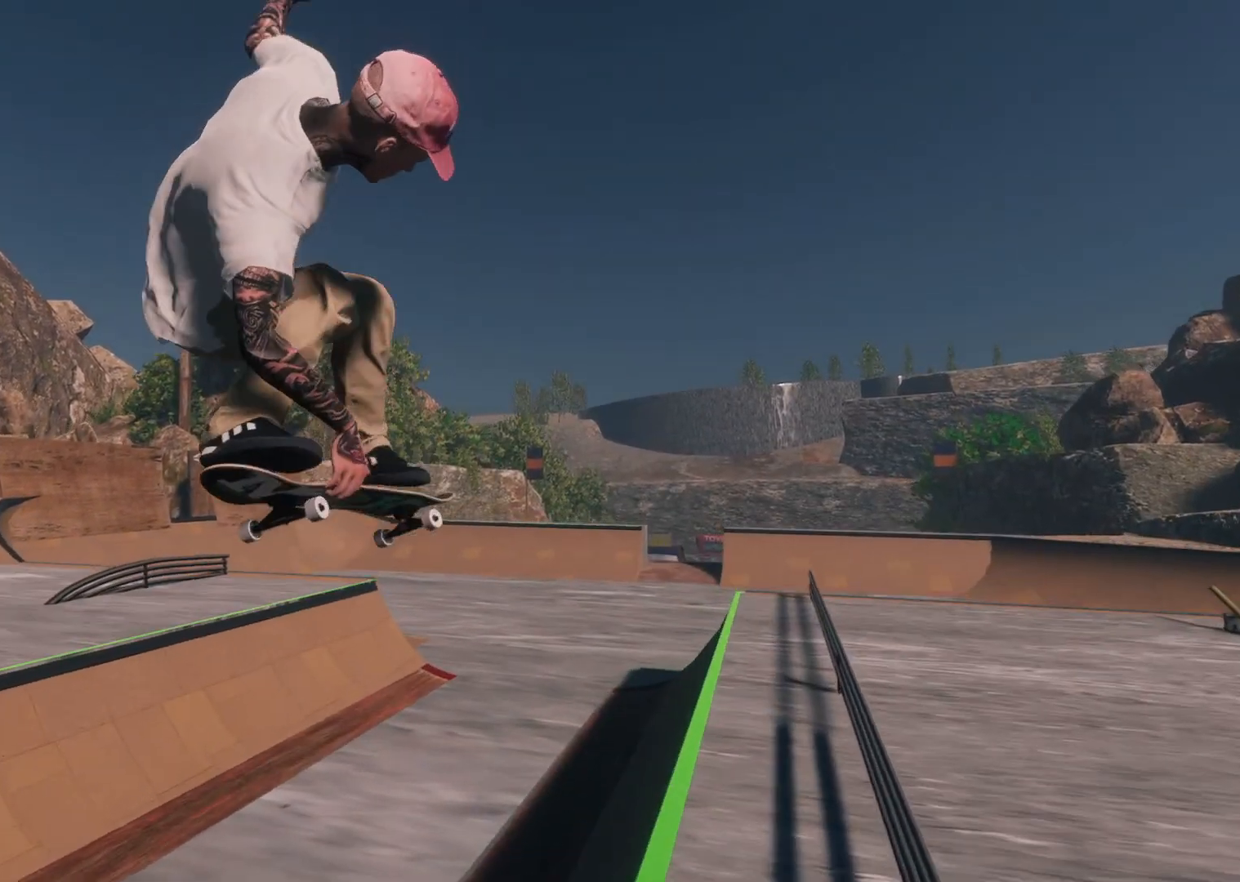
{"buttons": ["R1", "R2"], "left_stick": "right", "right_stick": "left", "events": [[83, "left_stick", "right"], [233, "right_stick", "left"], [333, "R2", "down"]]}